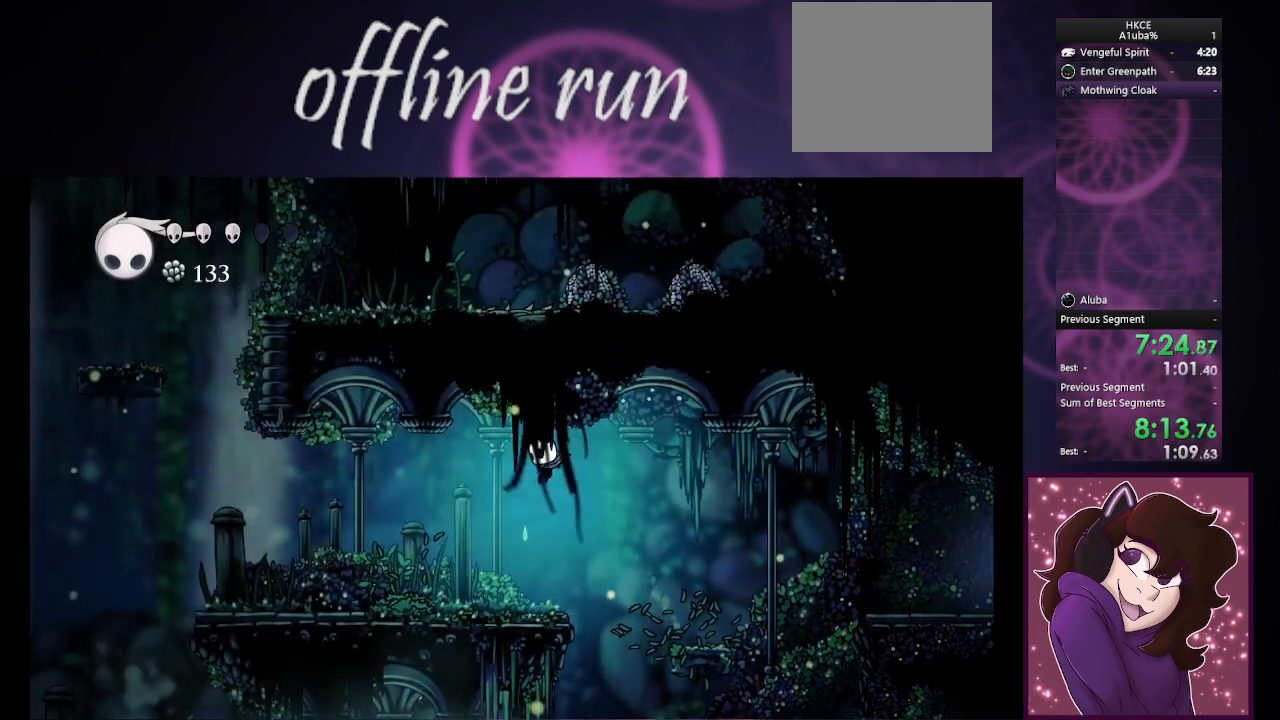
Gameplay with a controller (PlayStation layout); each line is a JSON object with the inputs held at the frame after it. "events" lists button and stick changes between this image and that frame as [ms after this image, input, new state], when the widget could be followed in between. Not read: right_stick.
{"buttons": [], "left_stick": "left", "events": []}
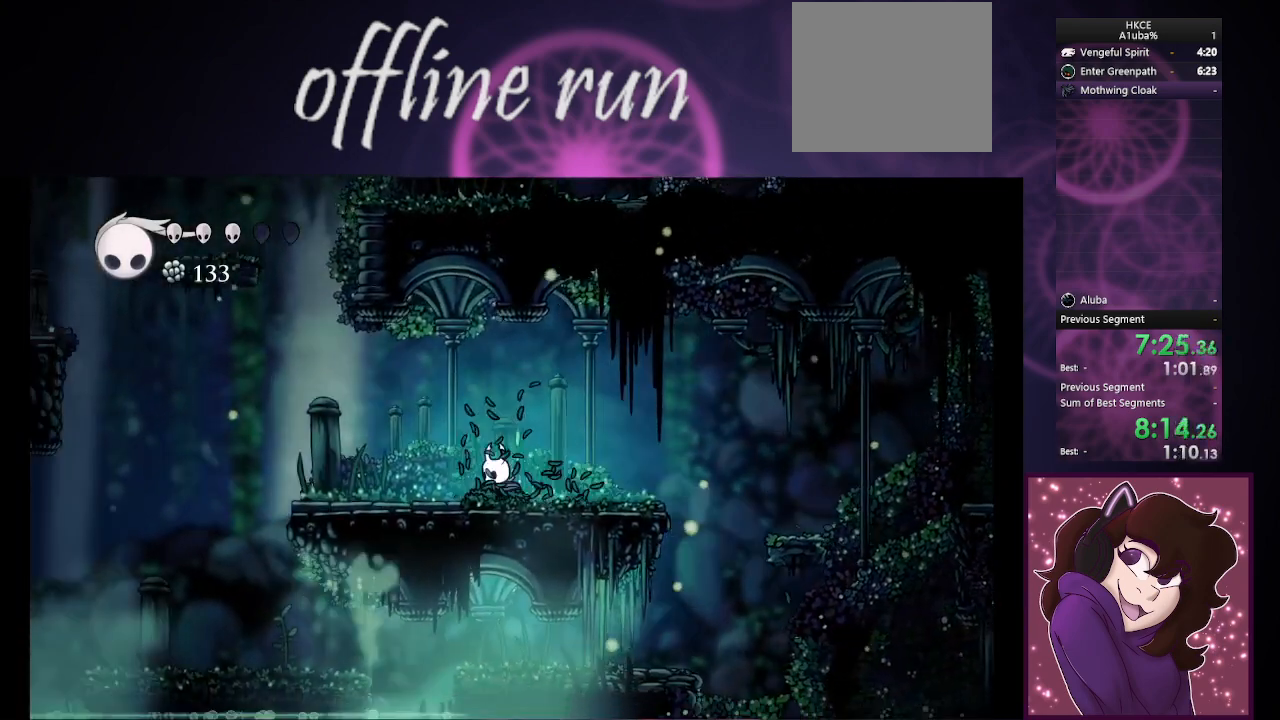
{"buttons": [], "left_stick": "left", "events": []}
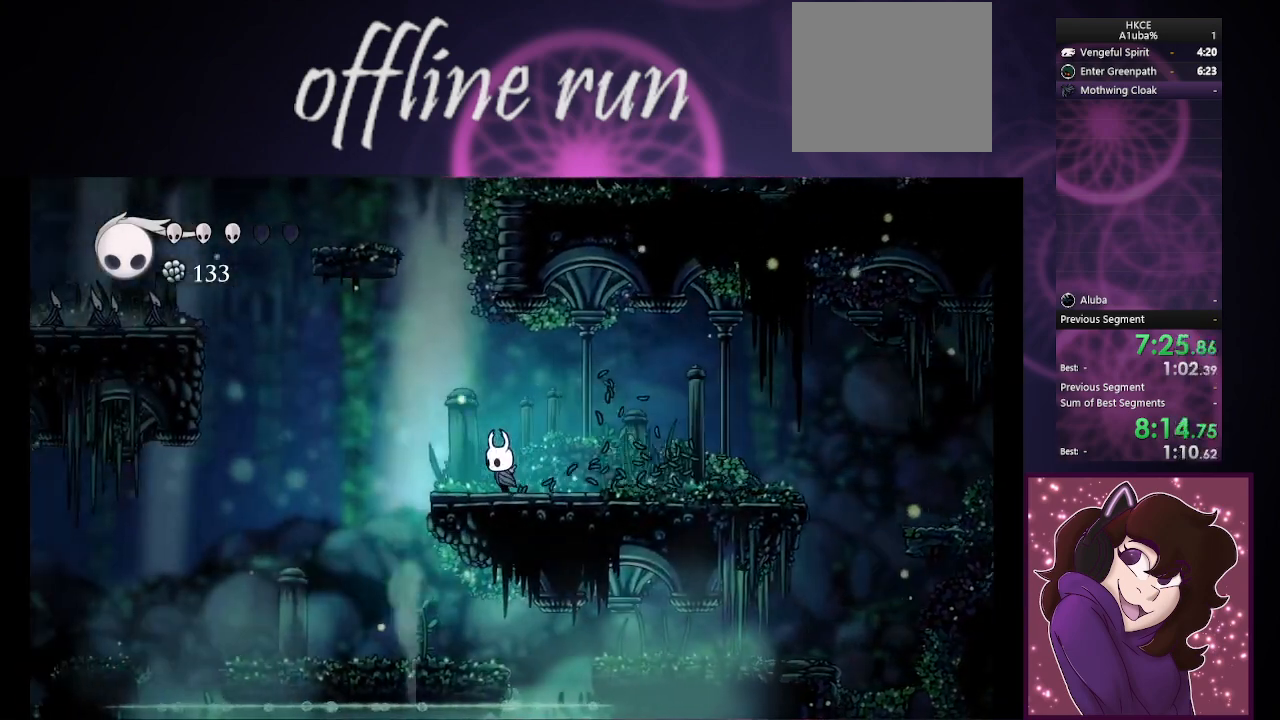
{"buttons": ["CIRCLE"], "left_stick": "left", "events": [[233, "CIRCLE", "down"]]}
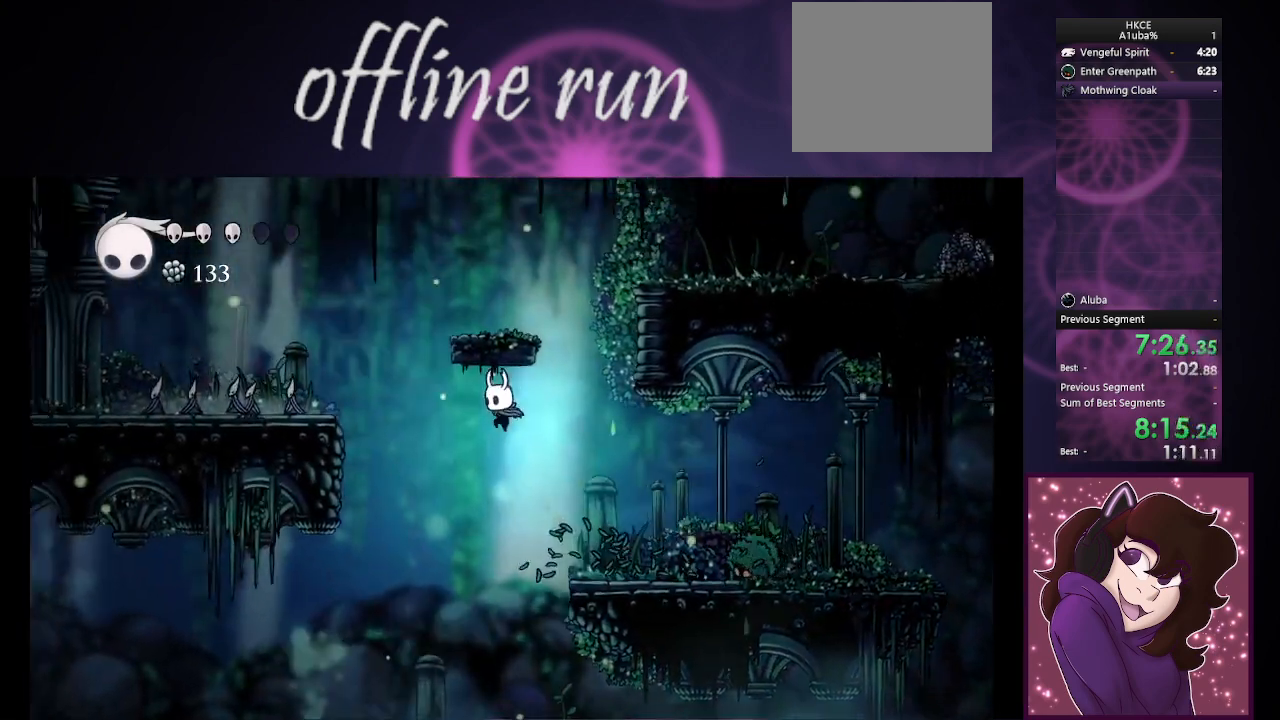
{"buttons": [], "left_stick": "left", "events": [[33, "CIRCLE", "up"], [133, "left_stick", "right"], [300, "left_stick", "left"]]}
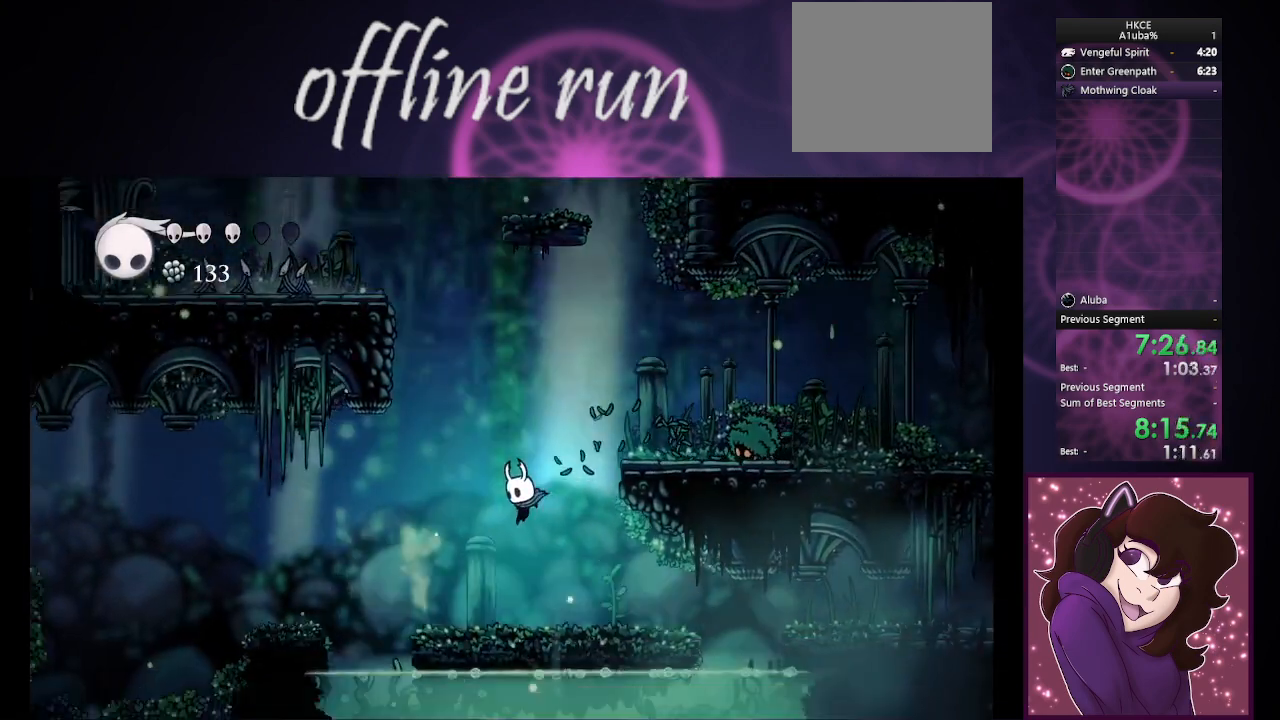
{"buttons": ["CIRCLE"], "left_stick": "left", "events": [[300, "CIRCLE", "down"]]}
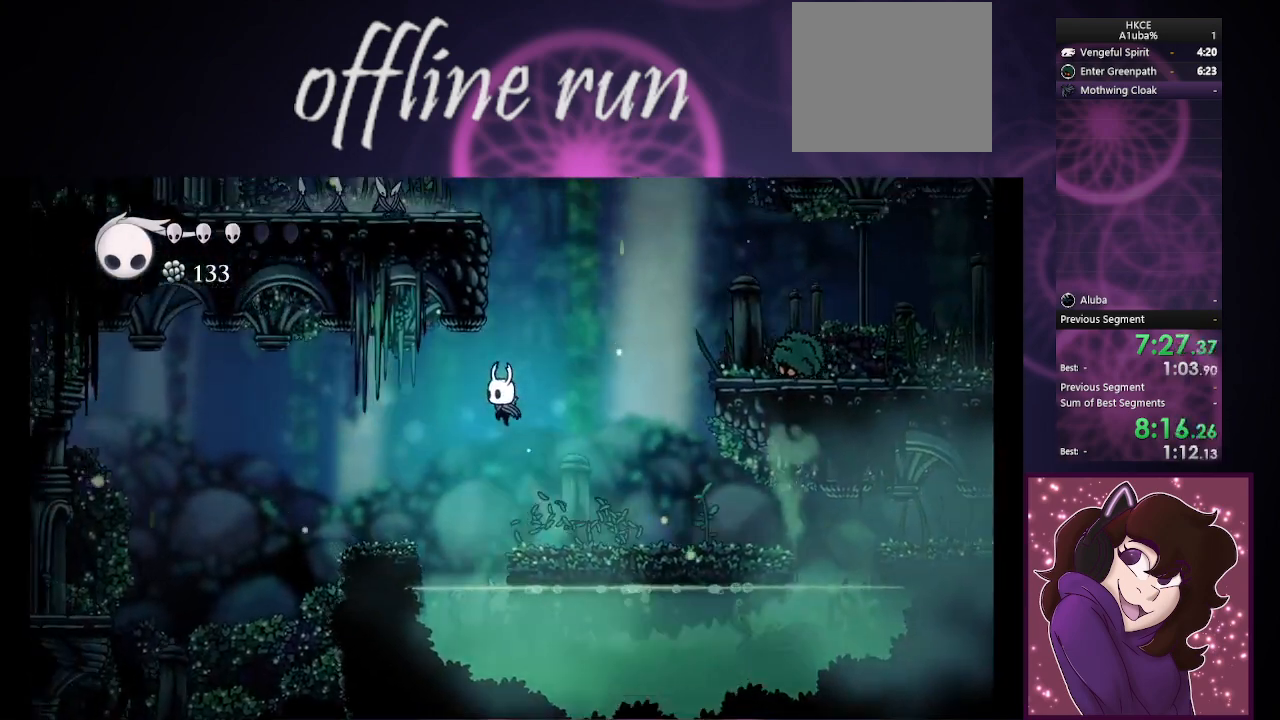
{"buttons": [], "left_stick": "left", "events": [[100, "CIRCLE", "up"]]}
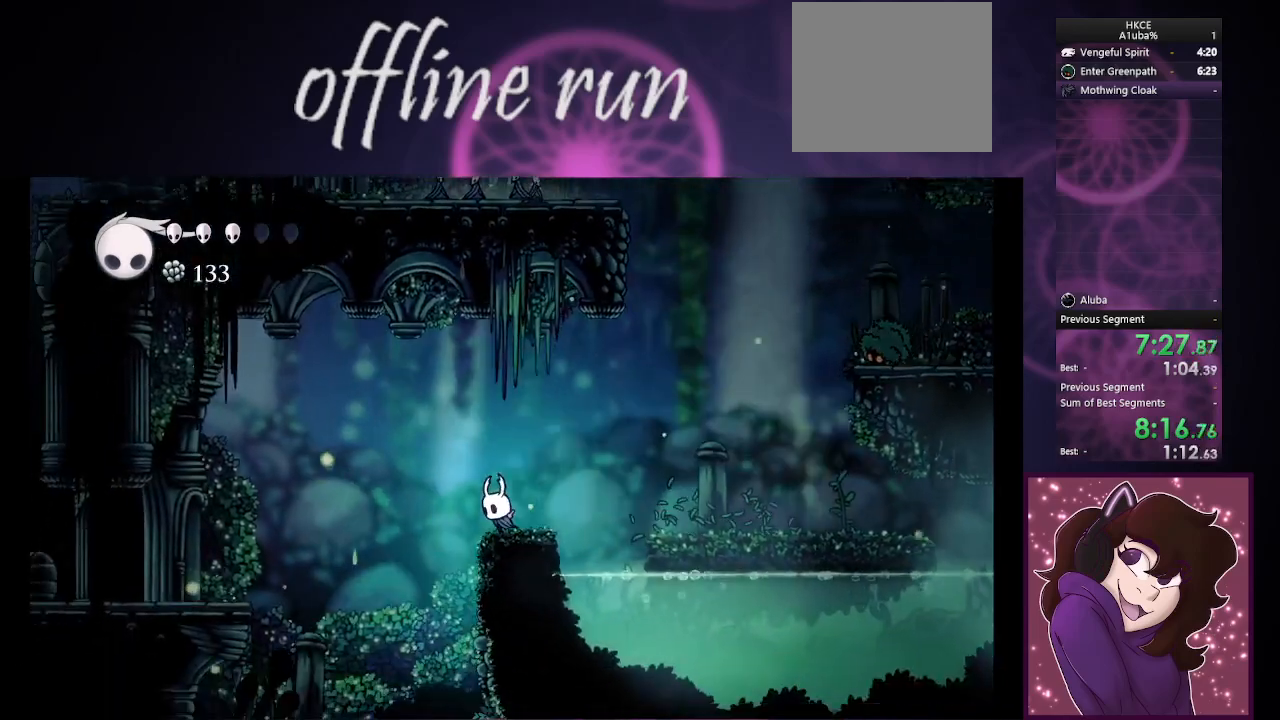
{"buttons": ["CIRCLE"], "left_stick": "left", "events": [[100, "CIRCLE", "down"]]}
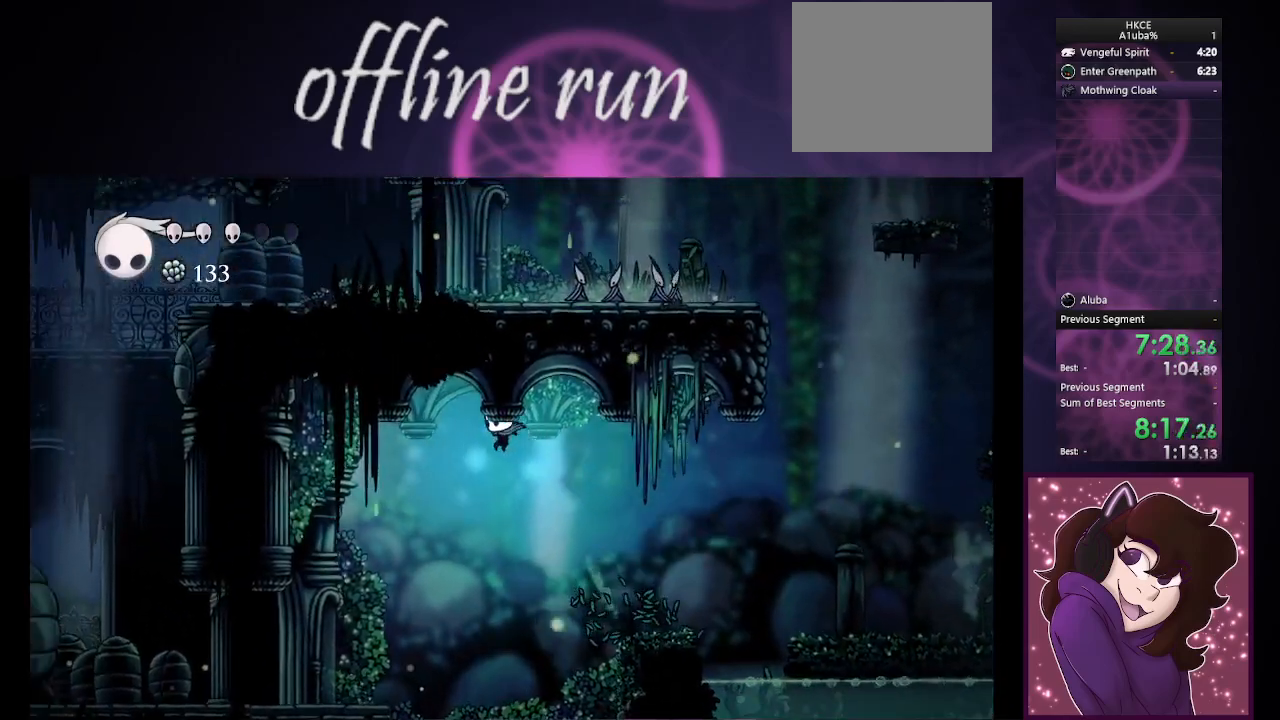
{"buttons": [], "left_stick": "left", "events": [[233, "CIRCLE", "up"]]}
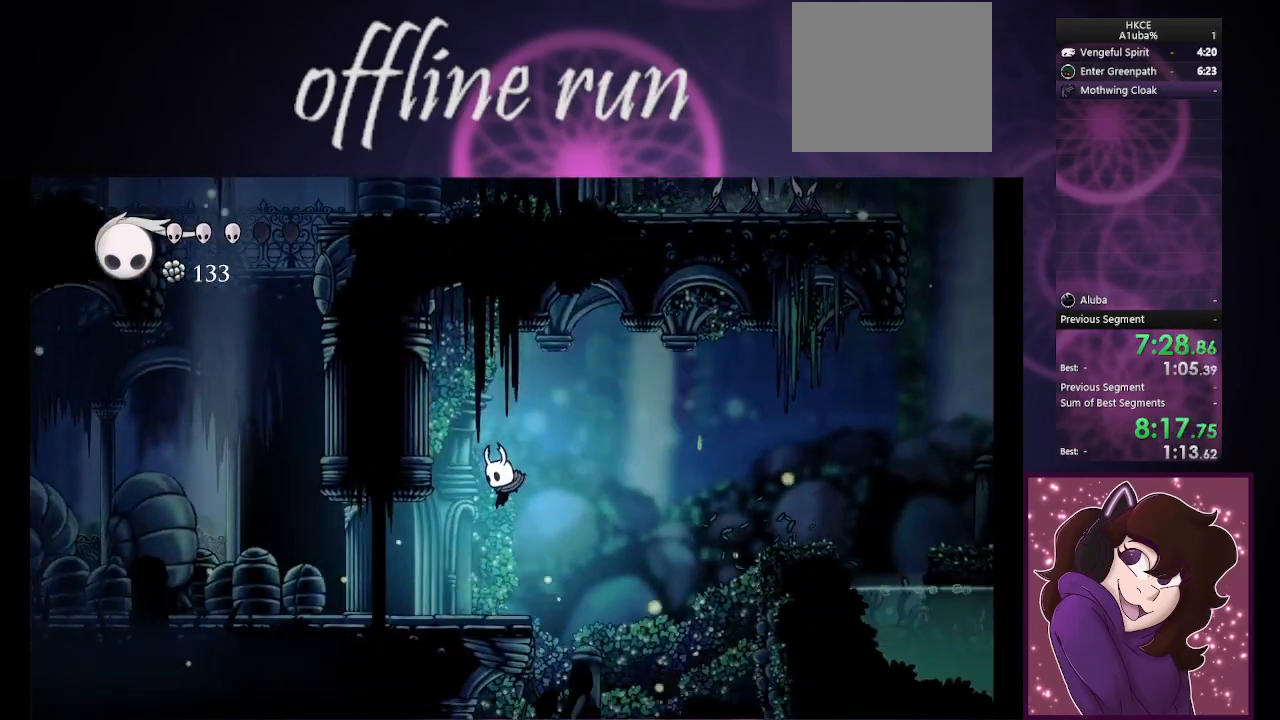
{"buttons": [], "left_stick": "left", "events": []}
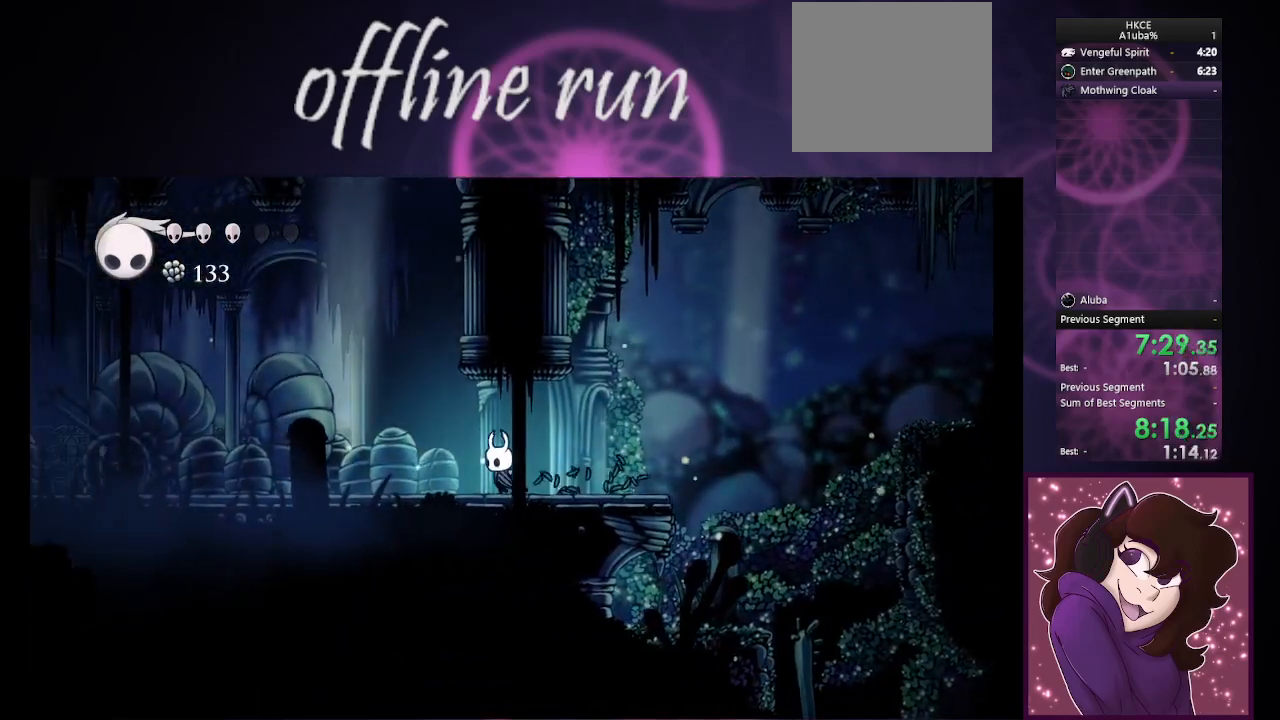
{"buttons": [], "left_stick": "left", "events": []}
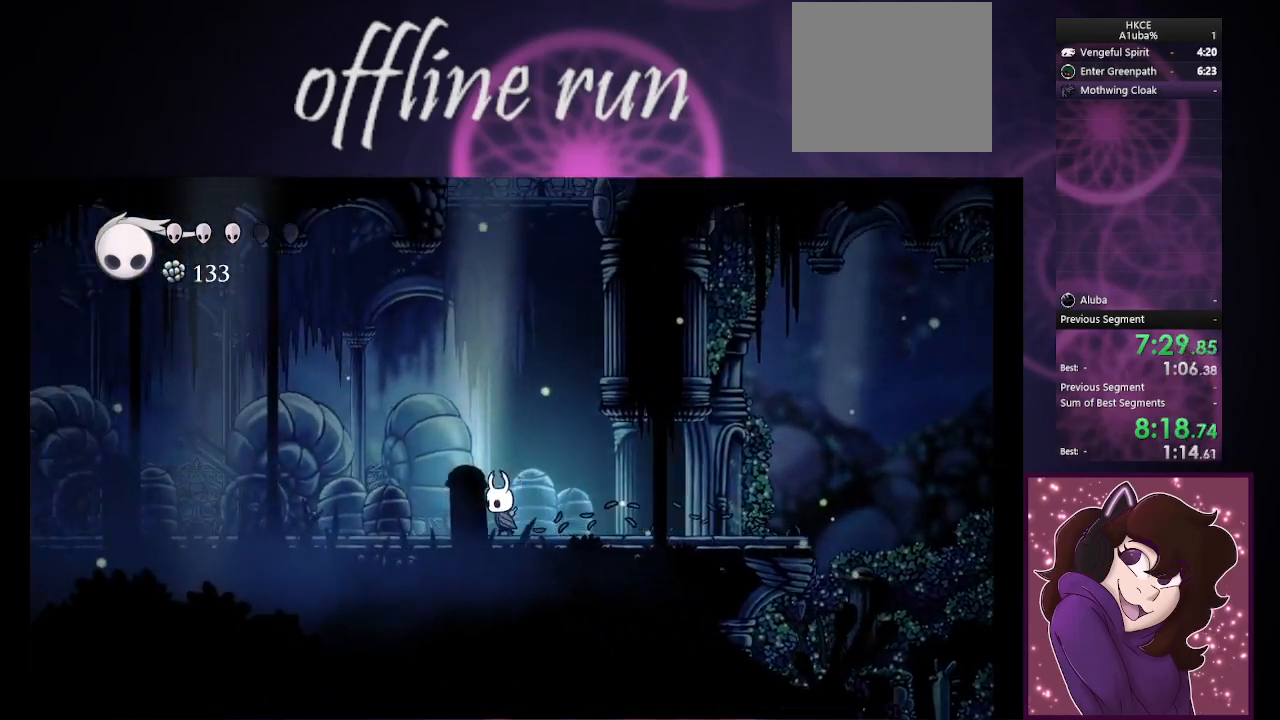
{"buttons": [], "left_stick": "left", "events": []}
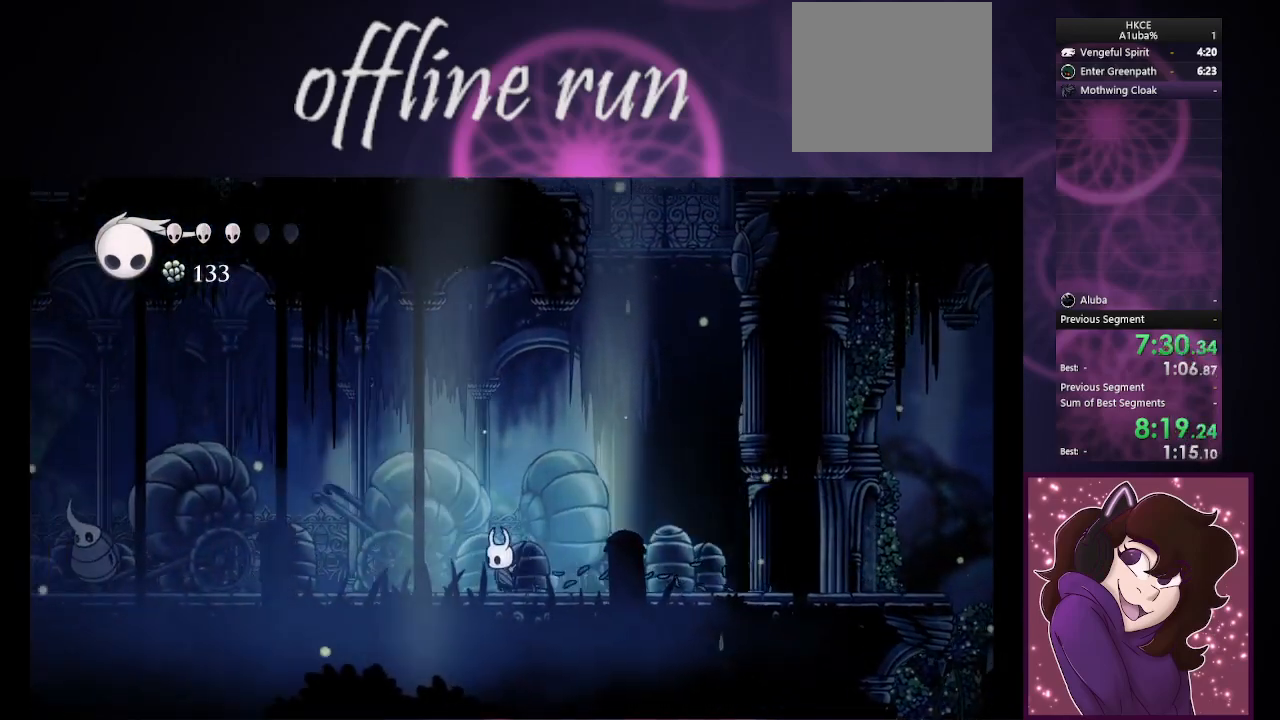
{"buttons": [], "left_stick": "left", "events": []}
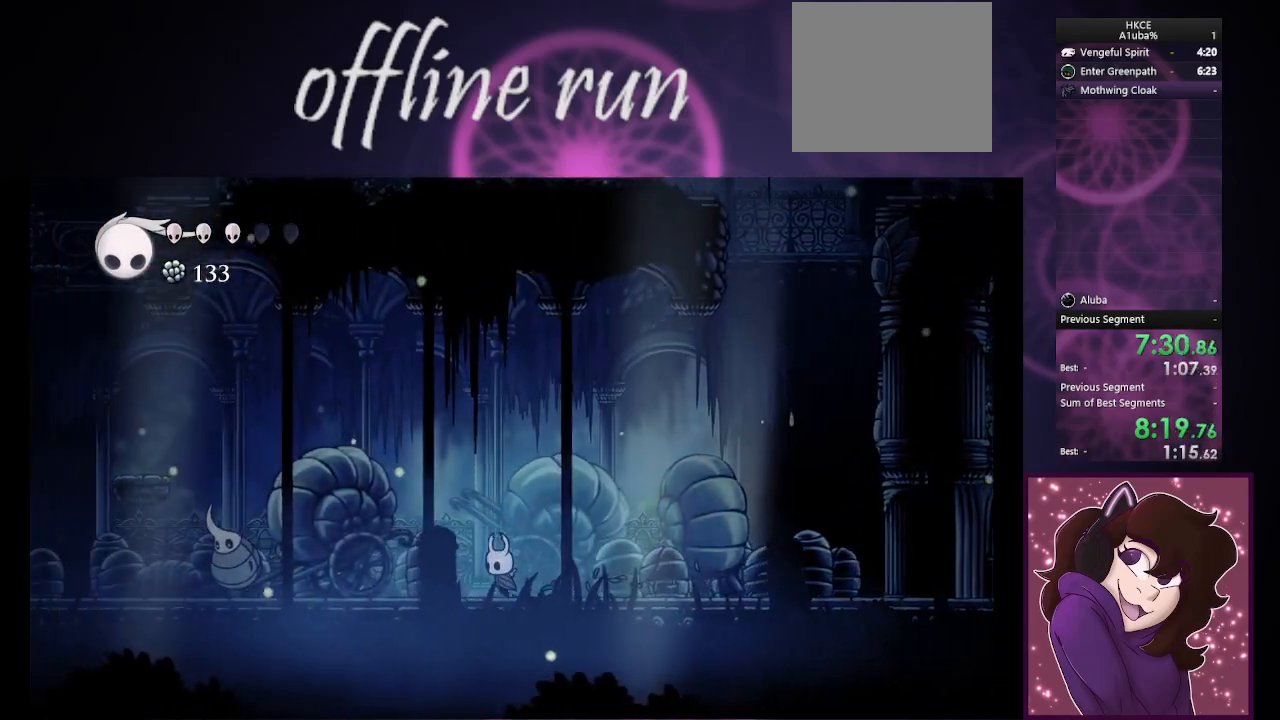
{"buttons": [], "left_stick": "left", "events": []}
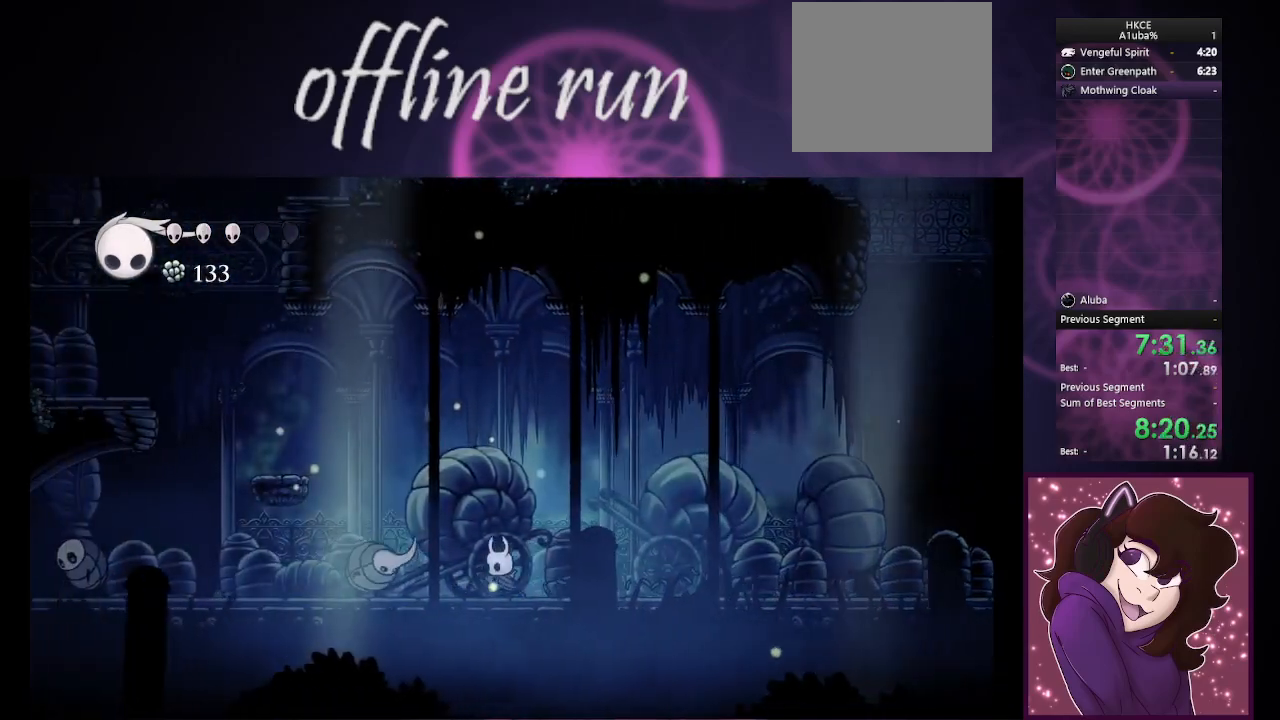
{"buttons": ["CIRCLE"], "left_stick": "left", "events": [[33, "CIRCLE", "down"]]}
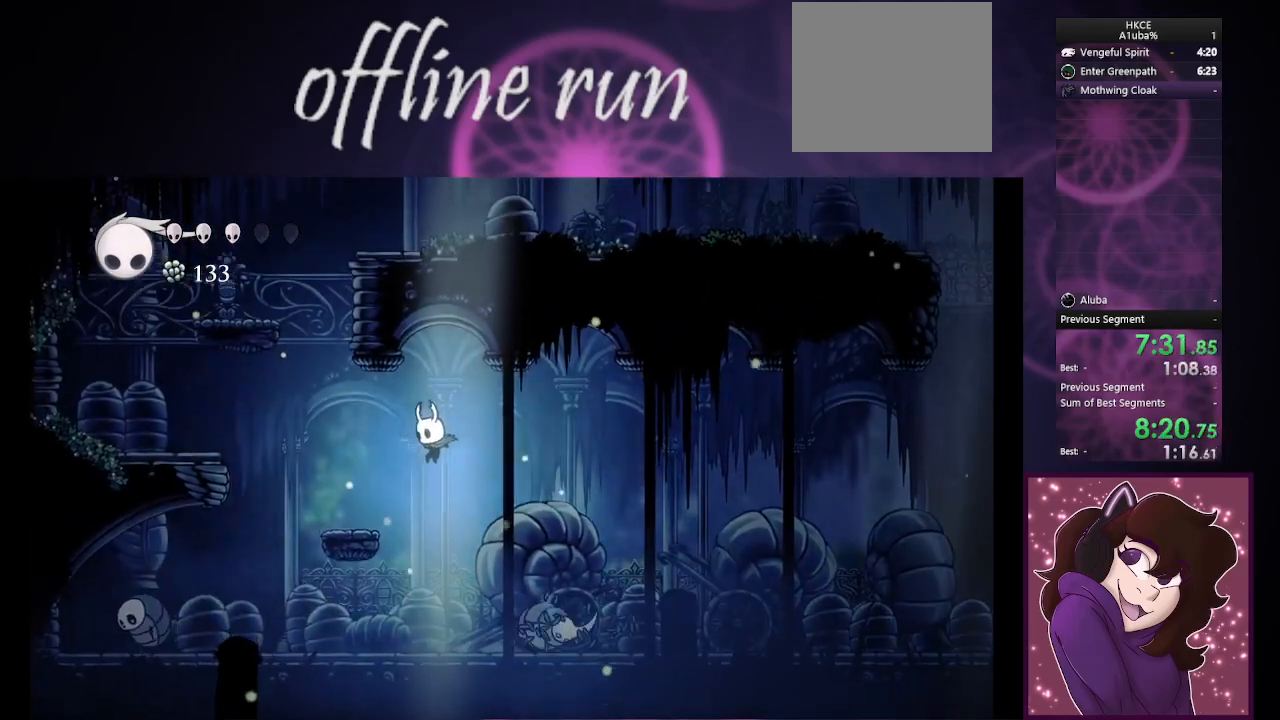
{"buttons": ["CIRCLE"], "left_stick": "left", "events": [[67, "CIRCLE", "up"], [400, "CIRCLE", "down"]]}
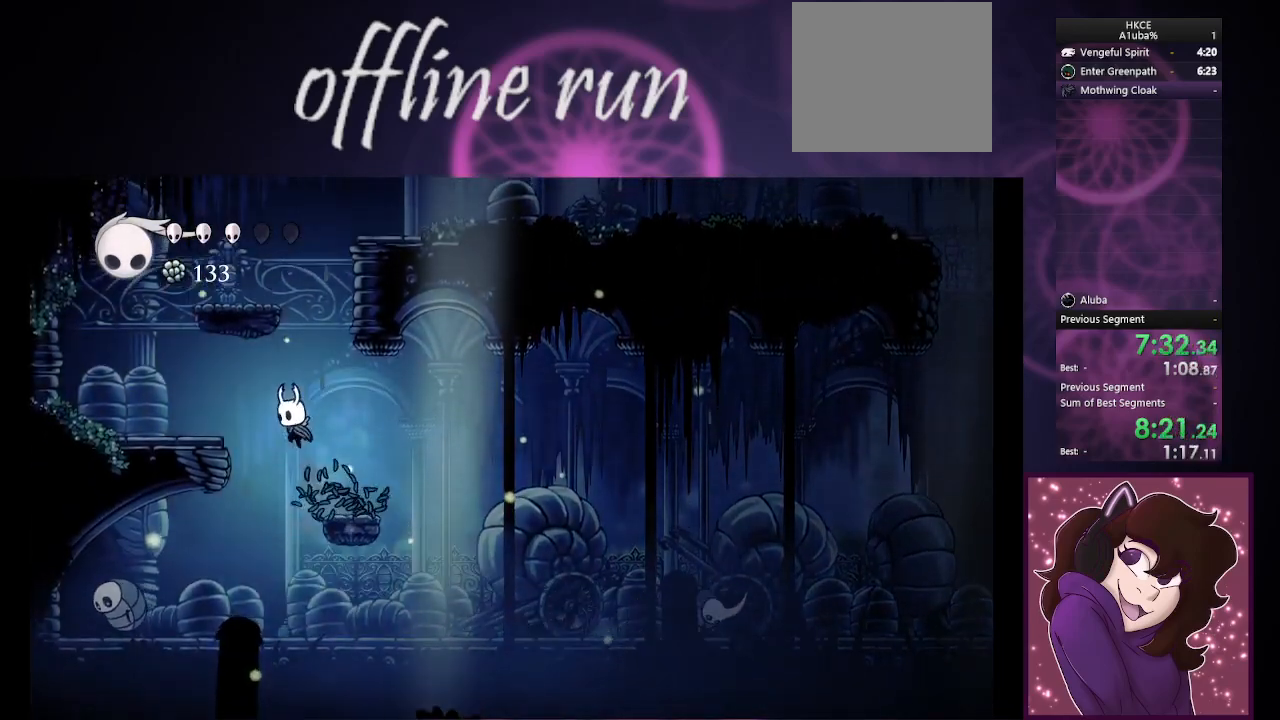
{"buttons": [], "left_stick": "left", "events": [[200, "CIRCLE", "up"]]}
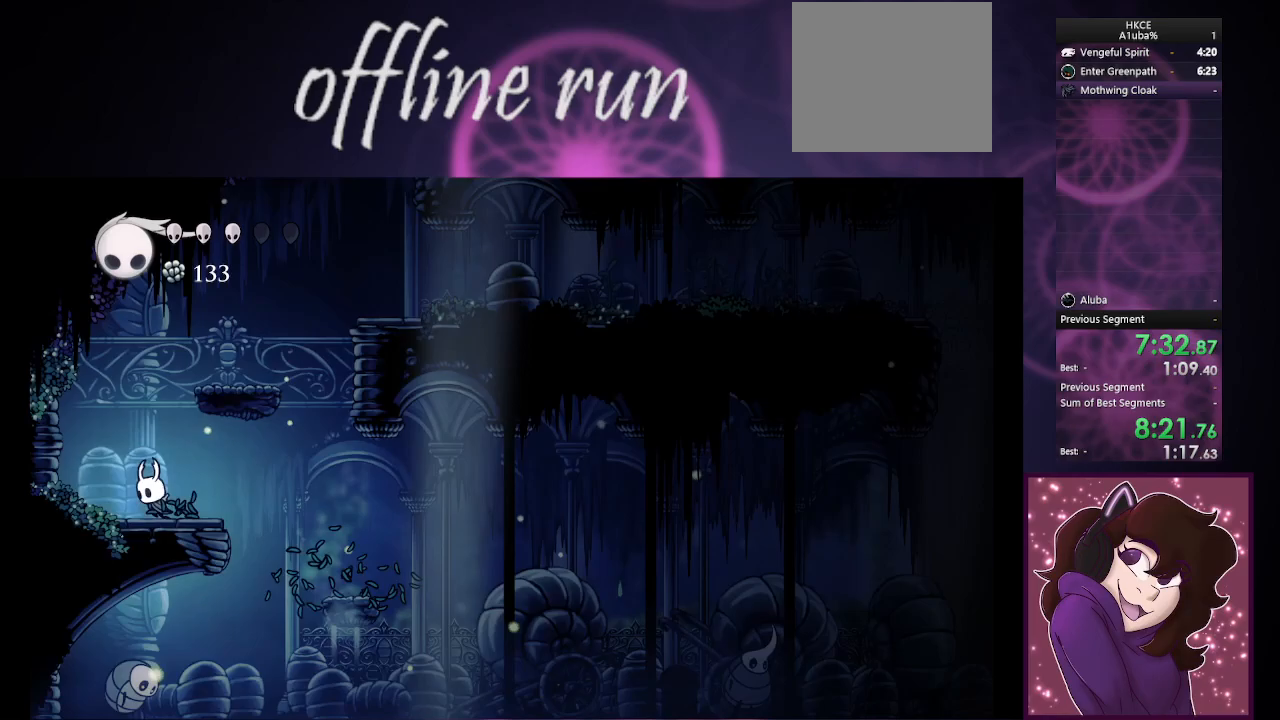
{"buttons": [], "left_stick": "right", "events": [[33, "CIRCLE", "down"], [167, "left_stick", "right"], [400, "CIRCLE", "up"]]}
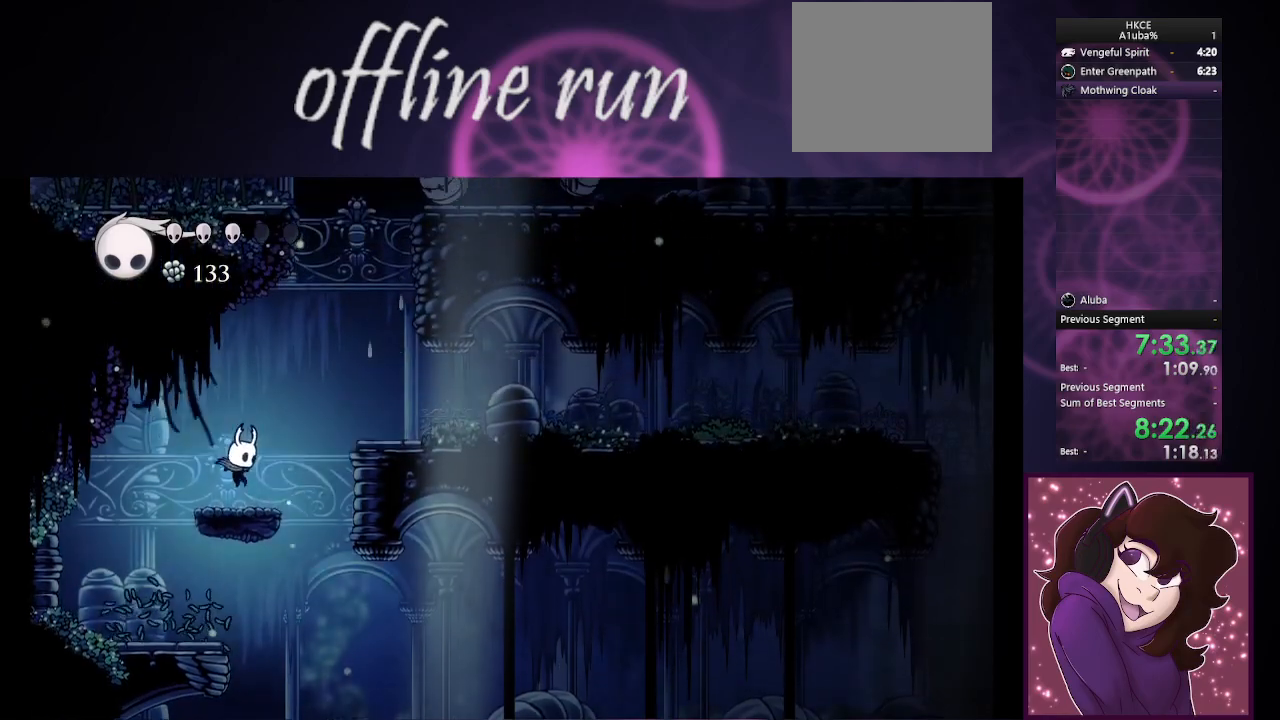
{"buttons": [], "left_stick": "right", "events": [[133, "CIRCLE", "down"], [500, "CIRCLE", "up"]]}
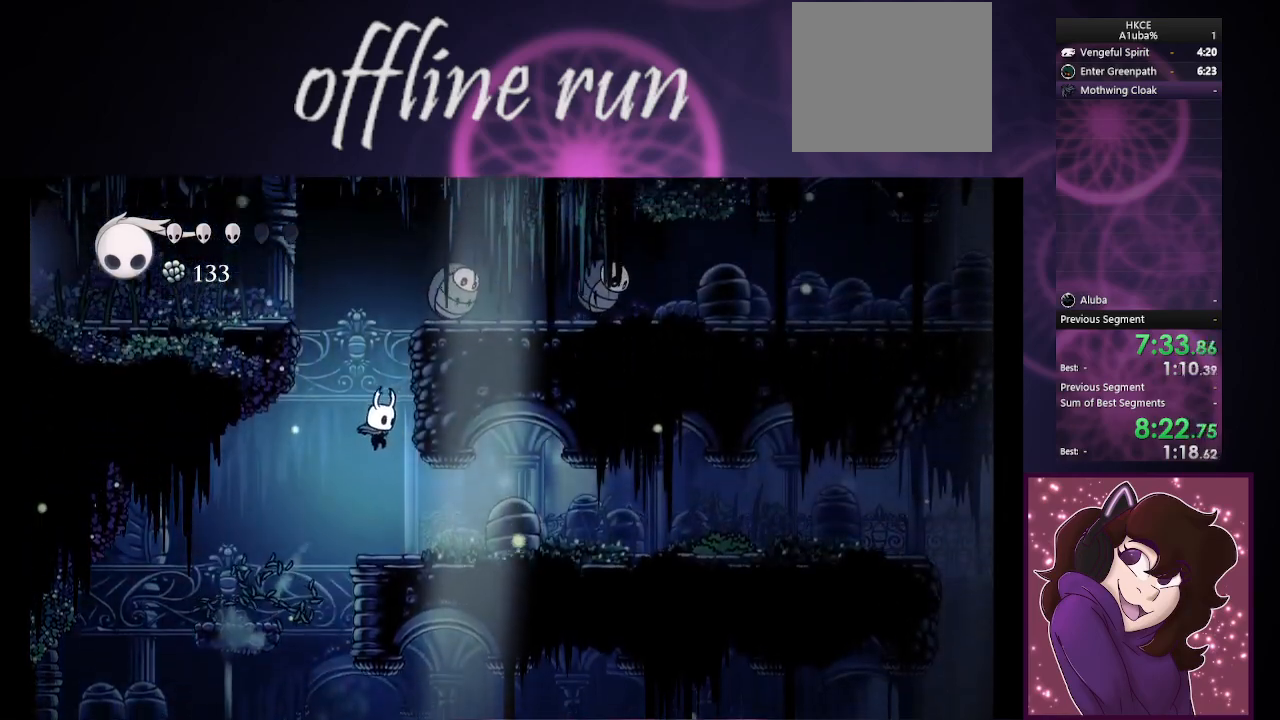
{"buttons": [], "left_stick": "right", "events": []}
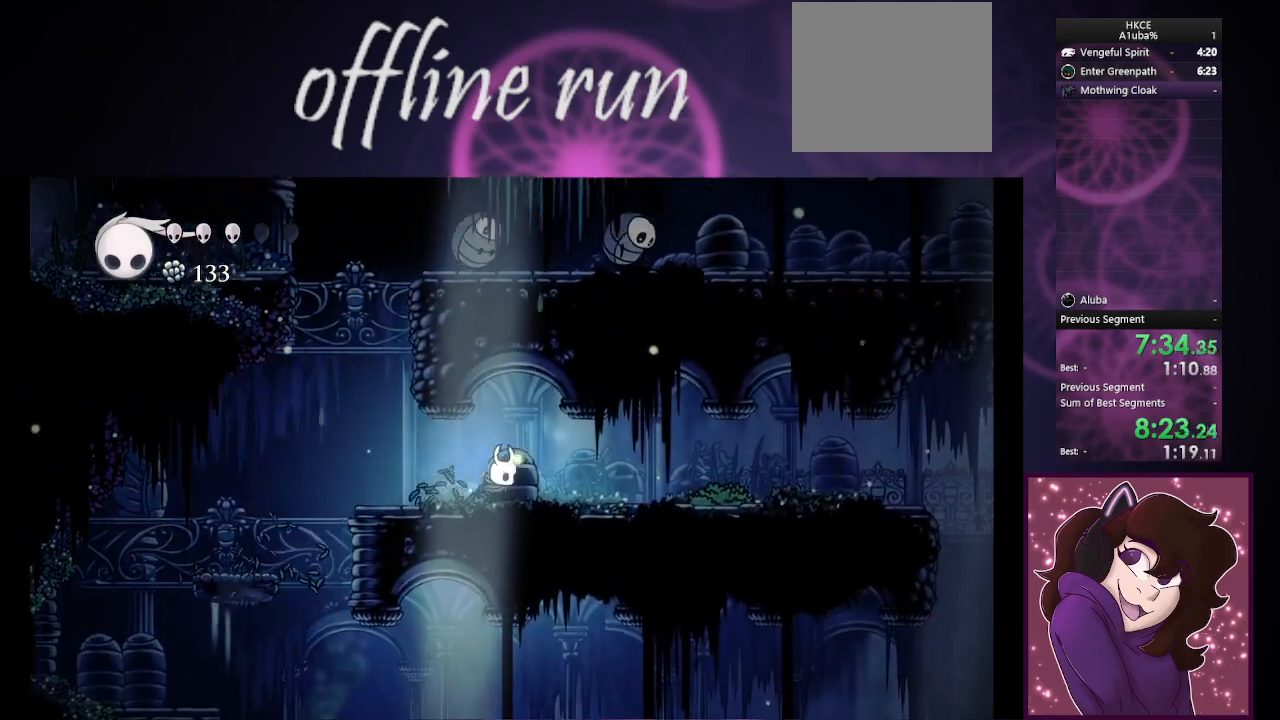
{"buttons": [], "left_stick": "right", "events": []}
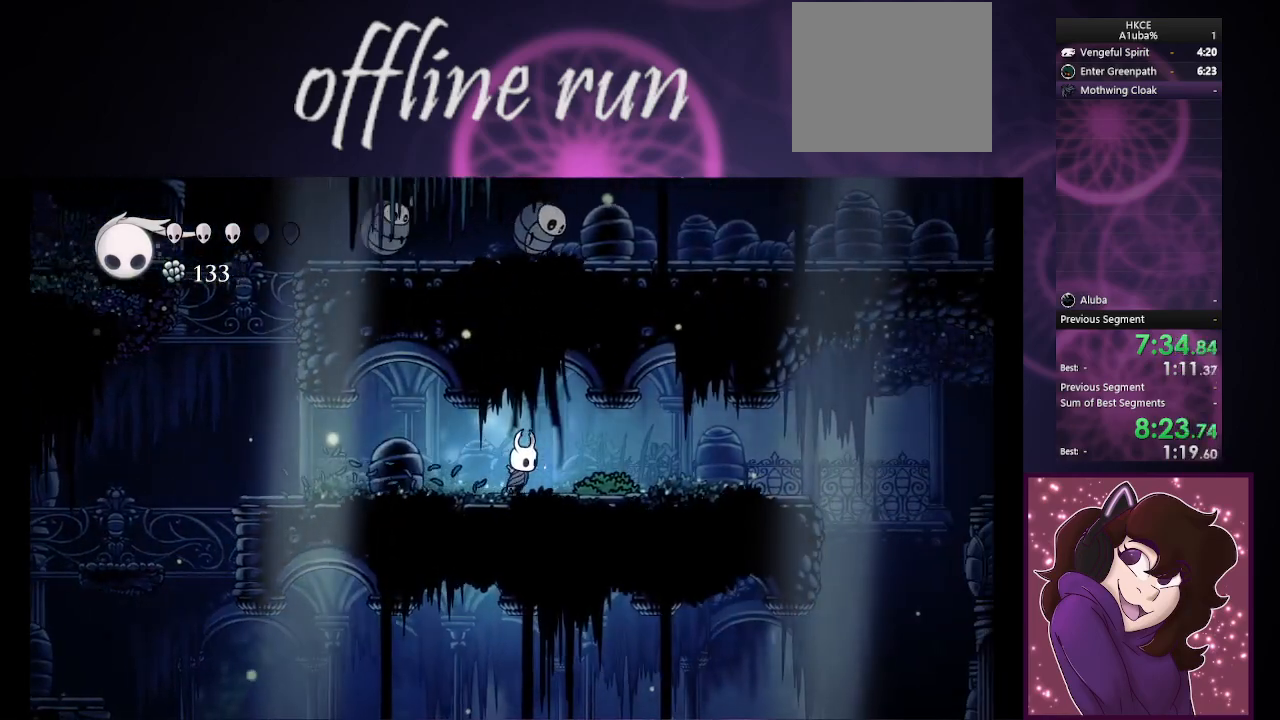
{"buttons": [], "left_stick": "right", "events": []}
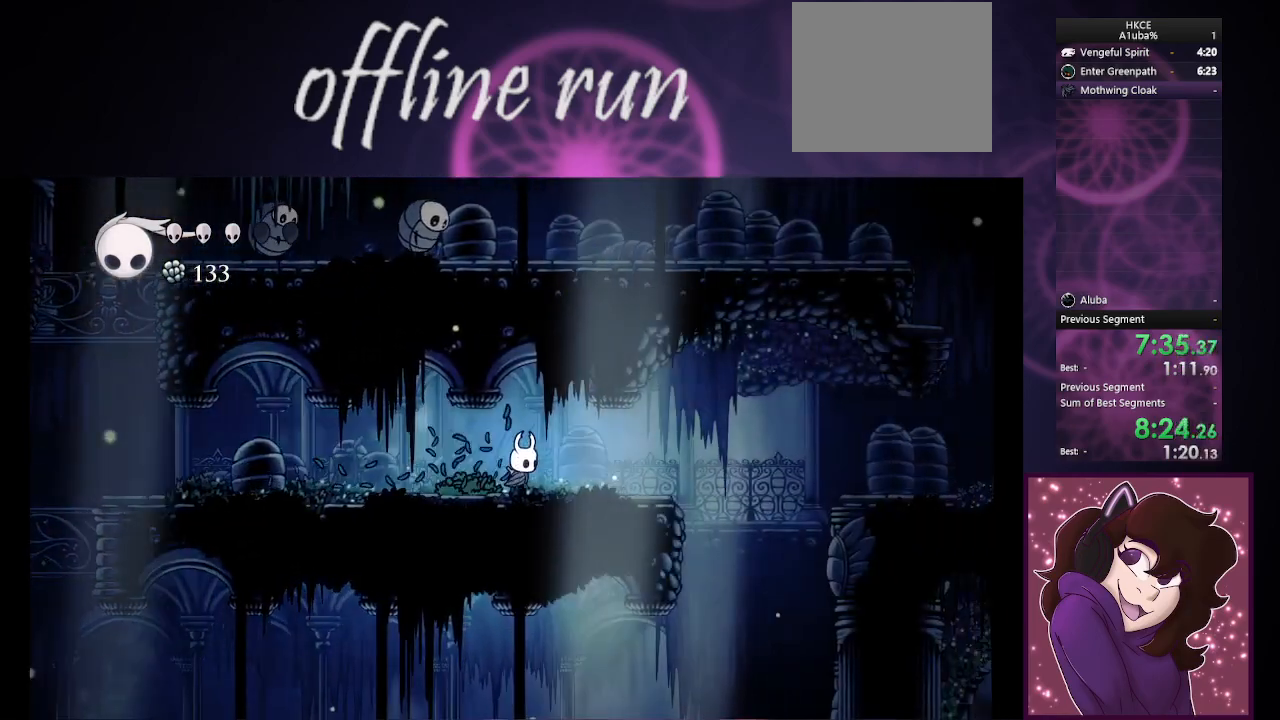
{"buttons": [], "left_stick": "right", "events": []}
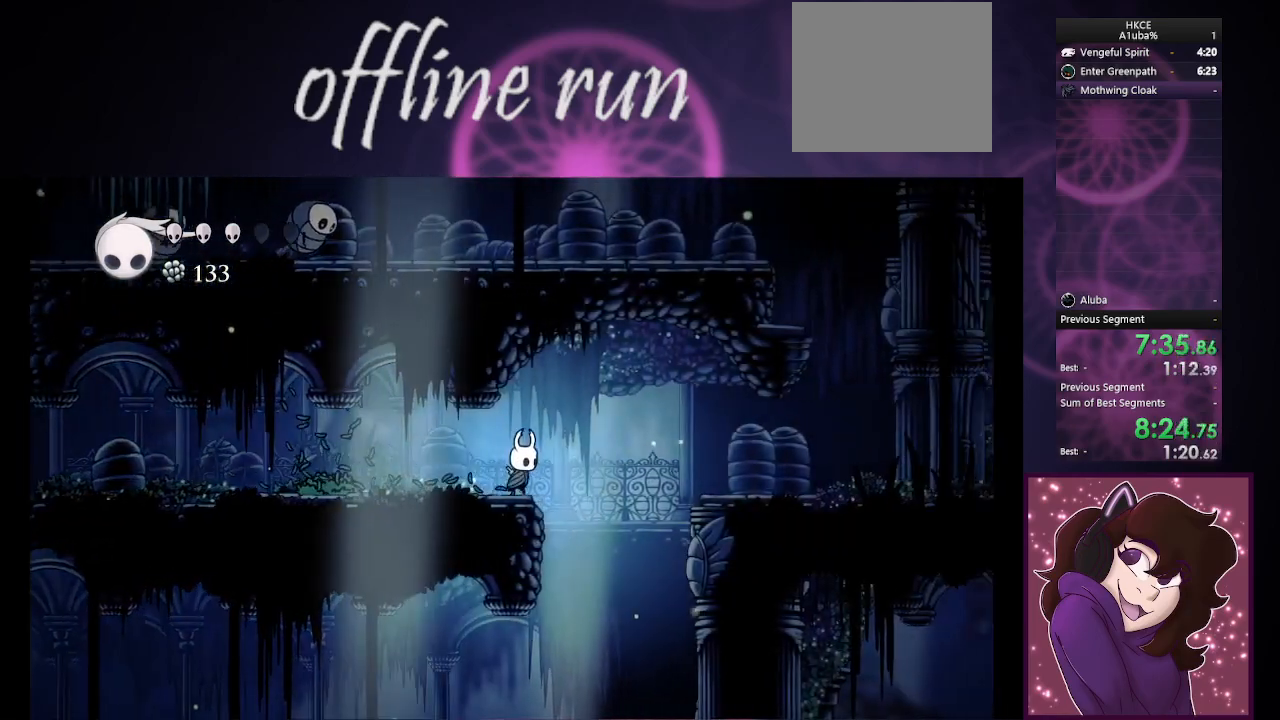
{"buttons": ["CIRCLE"], "left_stick": "right", "events": [[67, "CIRCLE", "down"]]}
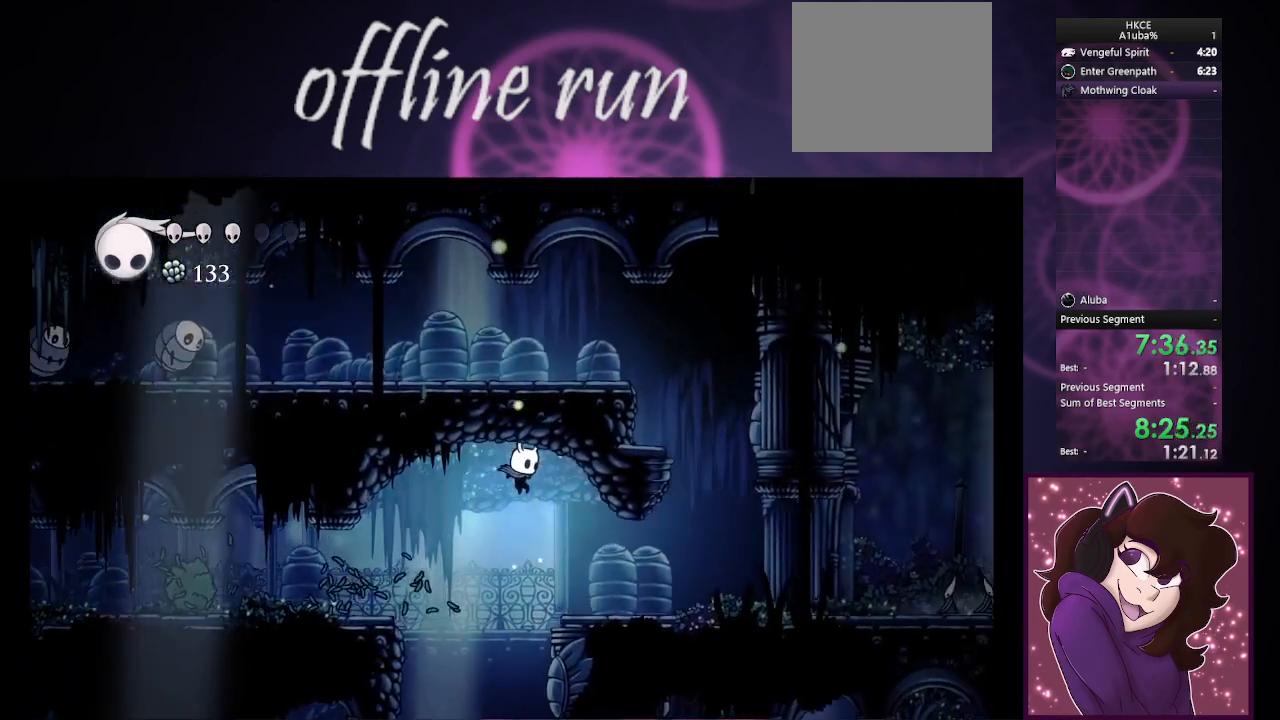
{"buttons": ["CIRCLE"], "left_stick": "right", "events": [[67, "CIRCLE", "up"], [467, "CIRCLE", "down"]]}
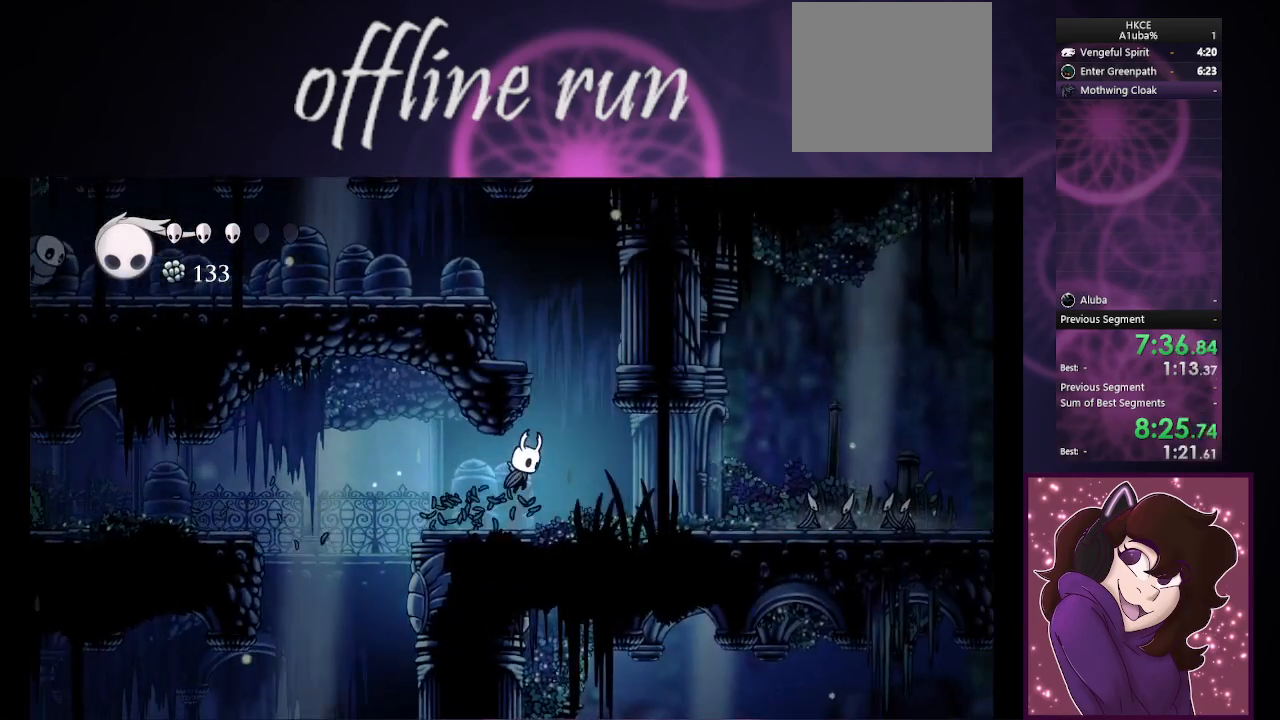
{"buttons": [], "left_stick": "left", "events": [[267, "left_stick", "left"], [400, "CIRCLE", "up"]]}
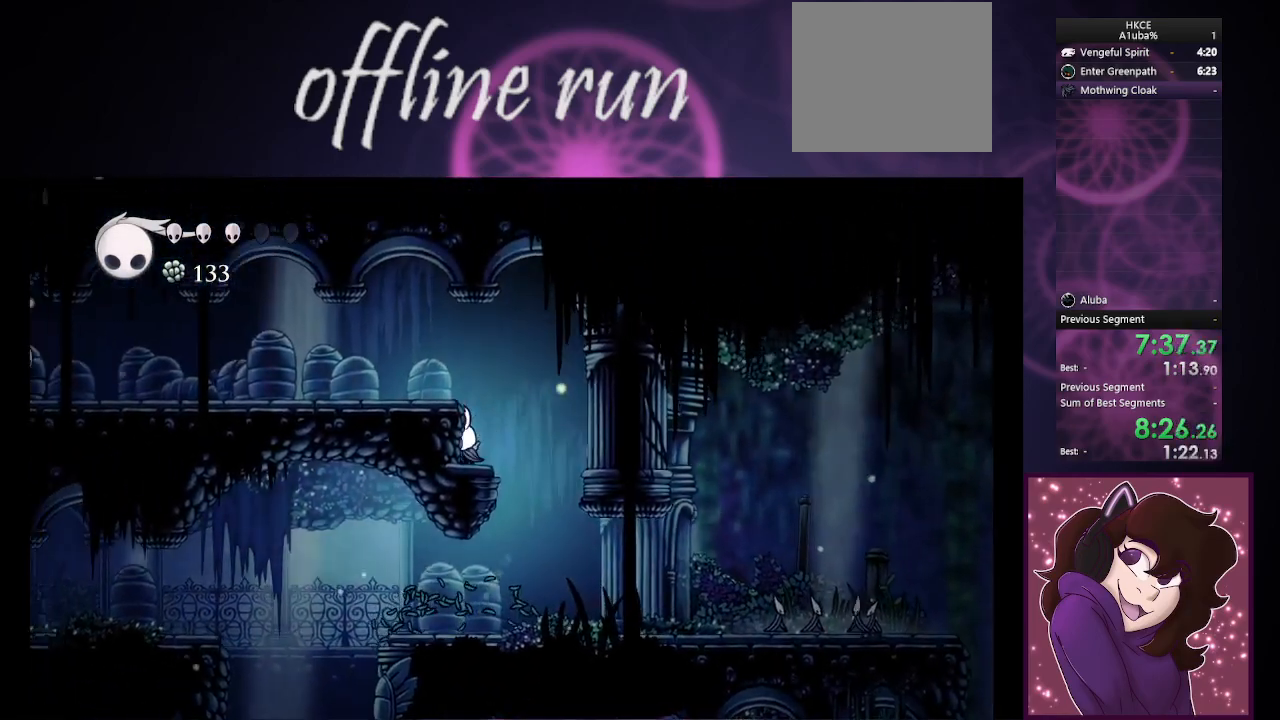
{"buttons": [], "left_stick": "left", "events": [[100, "CIRCLE", "down"], [333, "CIRCLE", "up"]]}
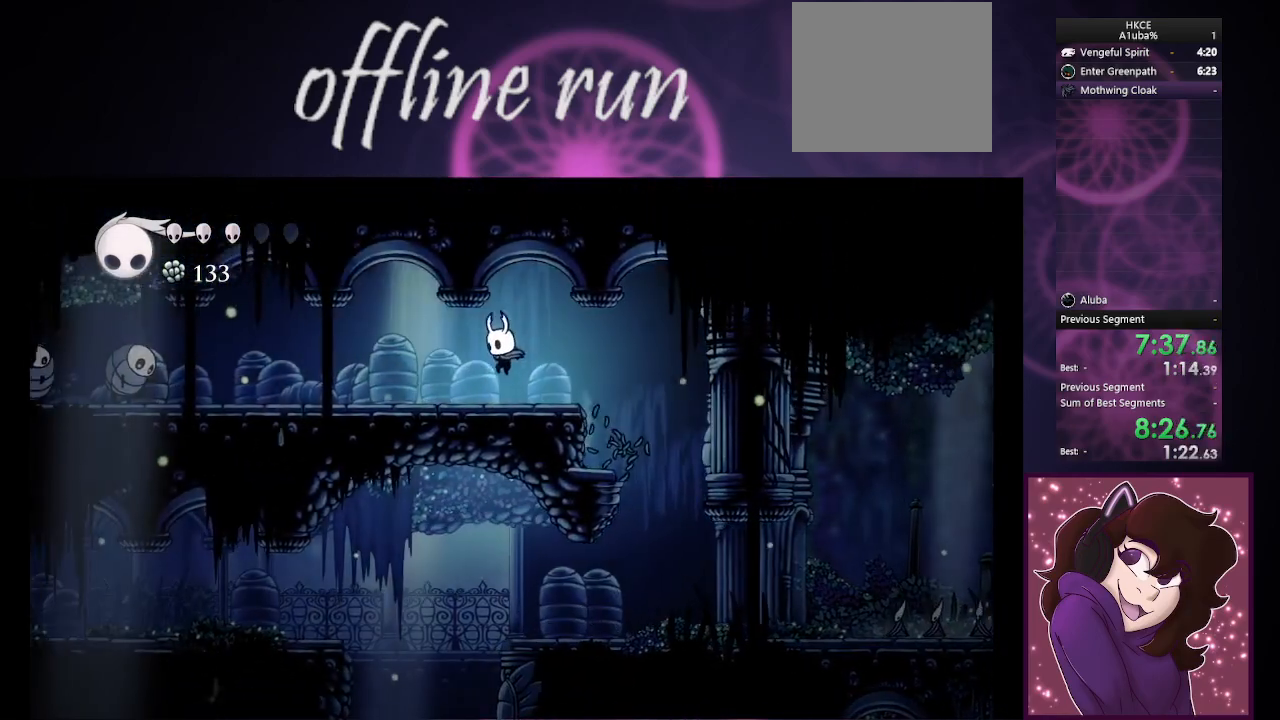
{"buttons": [], "left_stick": "left", "events": []}
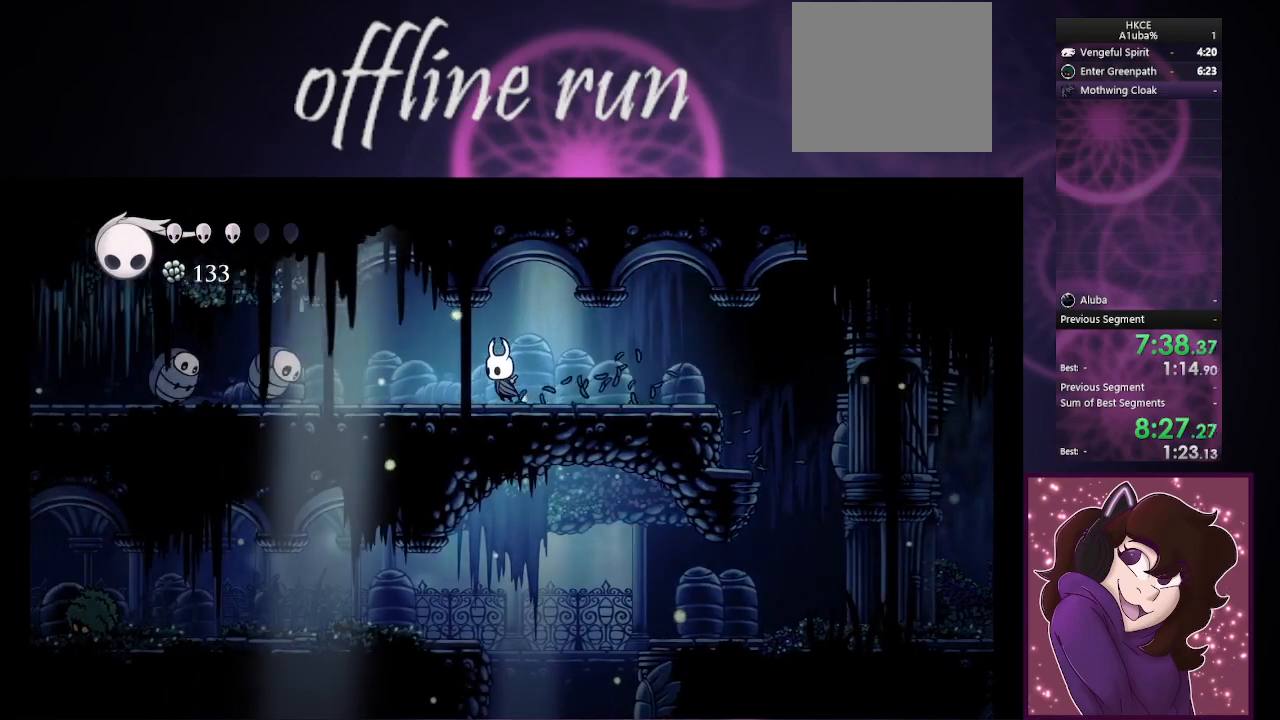
{"buttons": [], "left_stick": "left", "events": []}
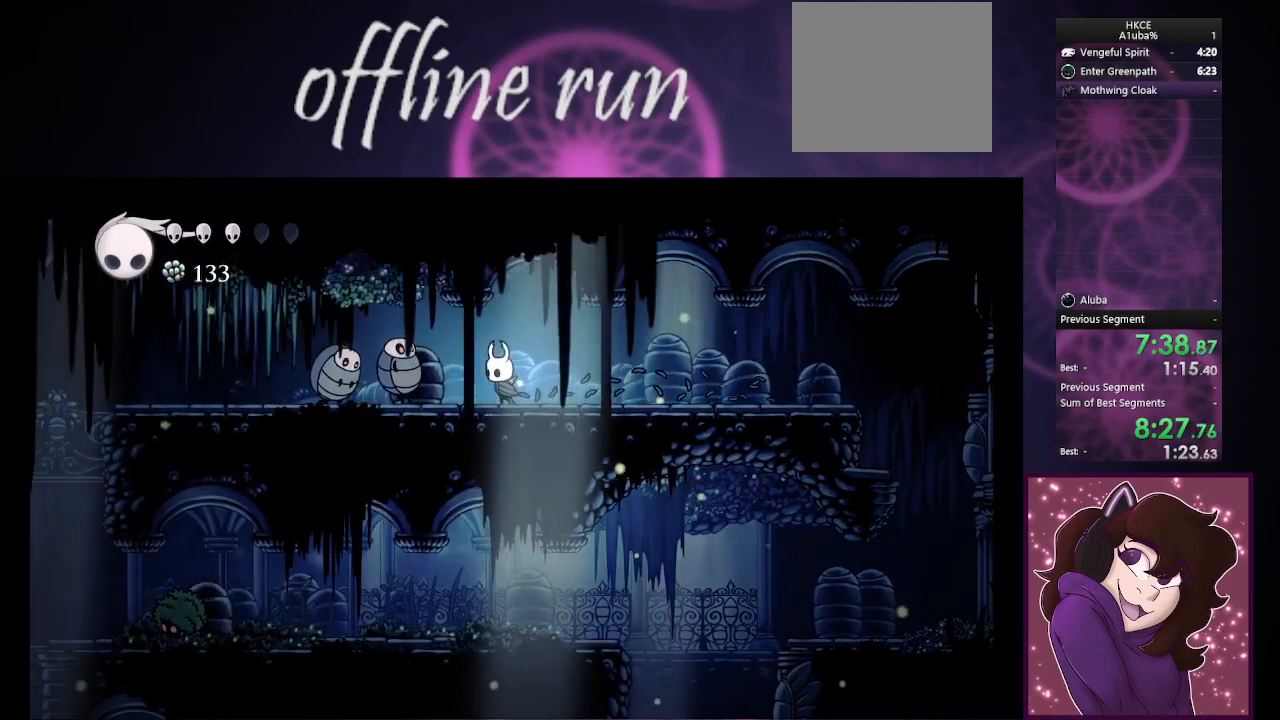
{"buttons": [], "left_stick": "center", "events": [[67, "CROSS", "down"], [267, "CROSS", "up"], [267, "left_stick", "center"]]}
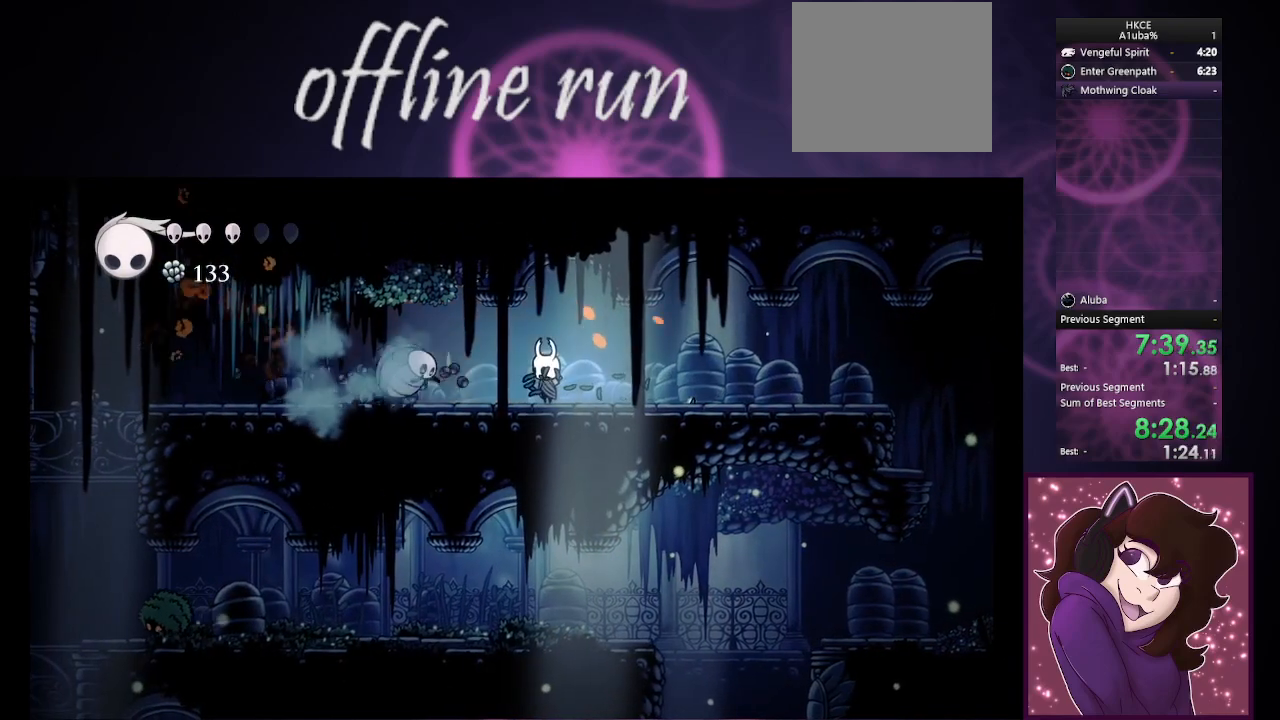
{"buttons": [], "left_stick": "center", "events": [[33, "left_stick", "left"], [100, "CROSS", "down"], [233, "left_stick", "center"], [267, "CROSS", "up"]]}